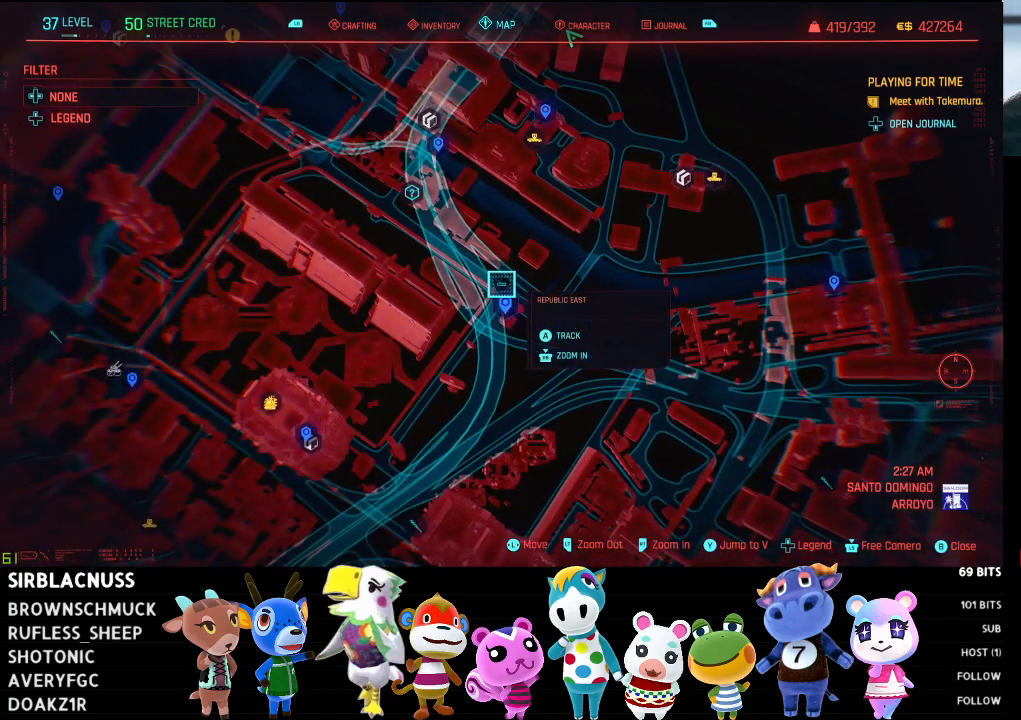
Gameplay with a controller (Xbox layout); each line is a JSON object with the inputs held at the frame after it. "events" lists button and stick changes between this image and that frame as [ms after this image, input, new state], when the widget could be followed in between.
{"buttons": [], "left_stick": "down-left", "right_stick": "center", "events": [[83, "left_stick", "down-left"]]}
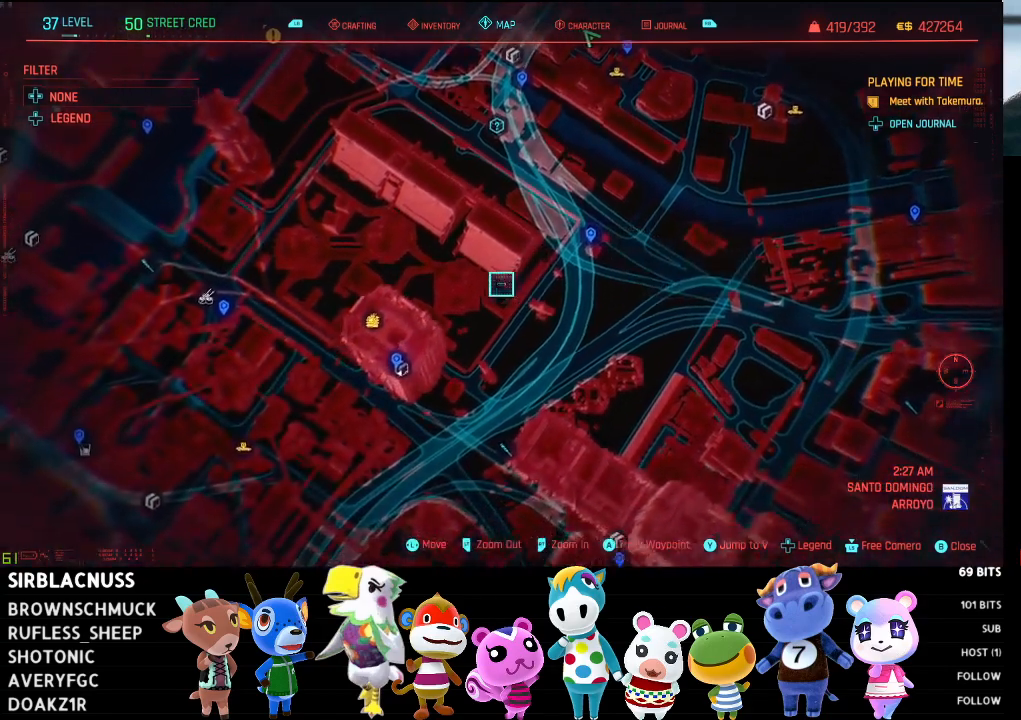
{"buttons": [], "left_stick": "center", "right_stick": "center", "events": [[233, "left_stick", "center"]]}
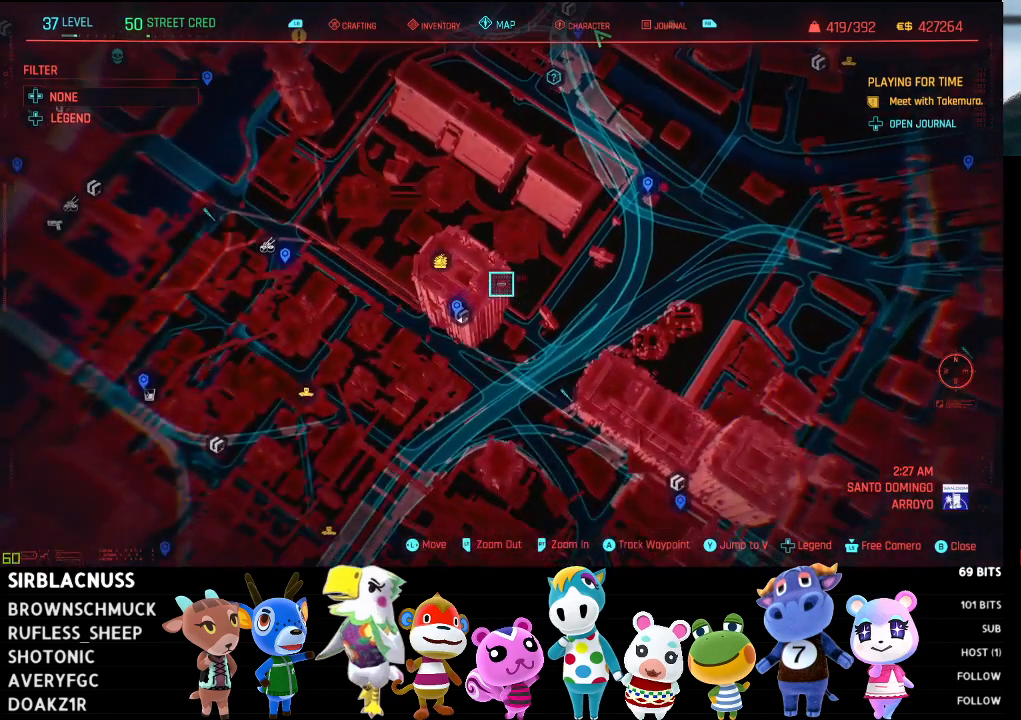
{"buttons": [], "left_stick": "left", "right_stick": "center", "events": [[417, "left_stick", "left"]]}
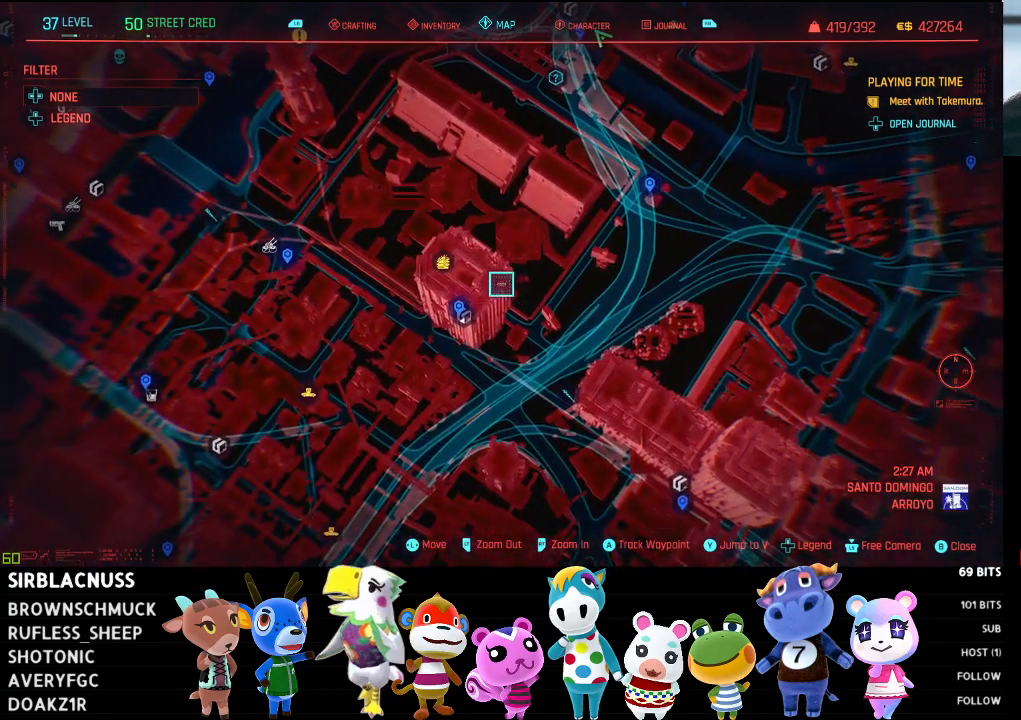
{"buttons": [], "left_stick": "center", "right_stick": "center", "events": [[183, "left_stick", "center"]]}
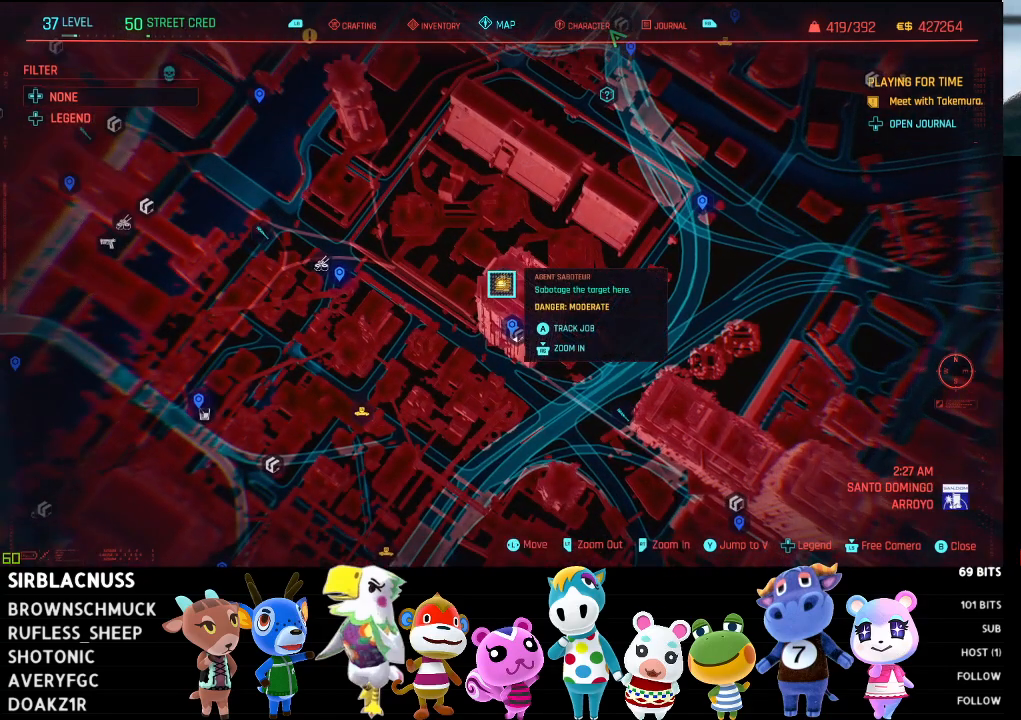
{"buttons": [], "left_stick": "center", "right_stick": "center", "events": []}
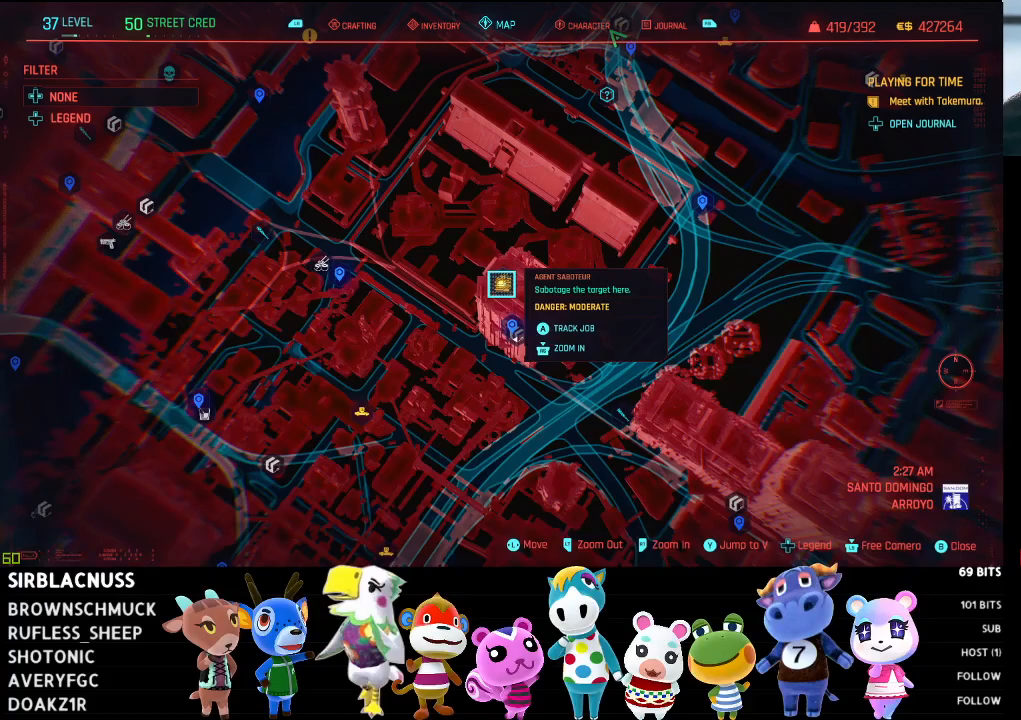
{"buttons": ["L2"], "left_stick": "center", "right_stick": "center", "events": [[417, "L2", "down"]]}
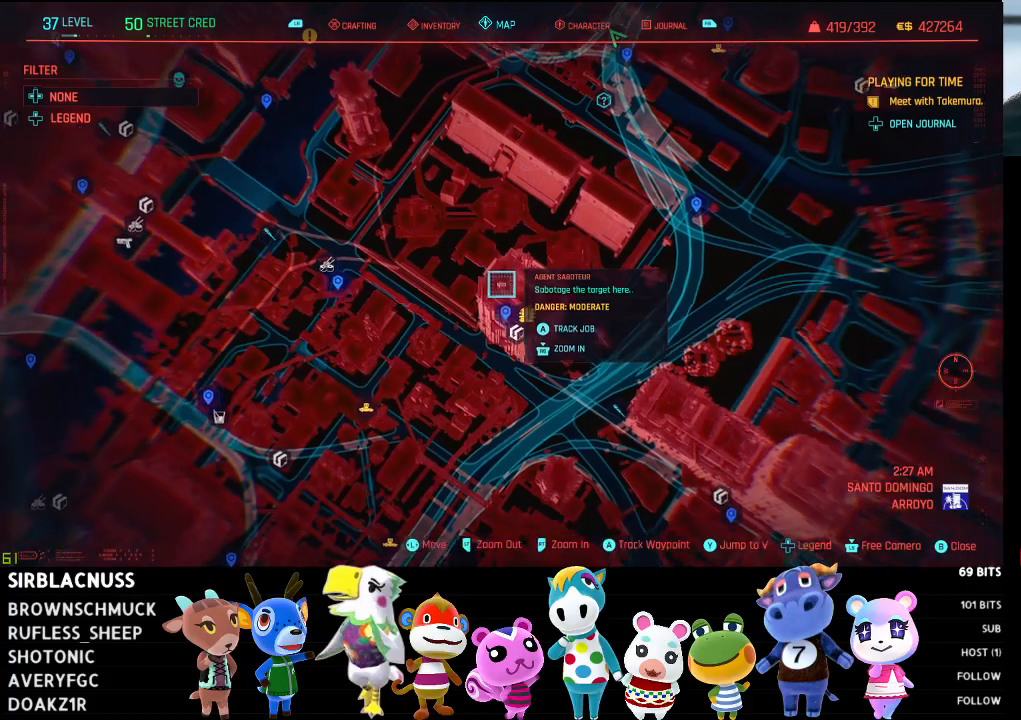
{"buttons": ["L2"], "left_stick": "center", "right_stick": "center", "events": []}
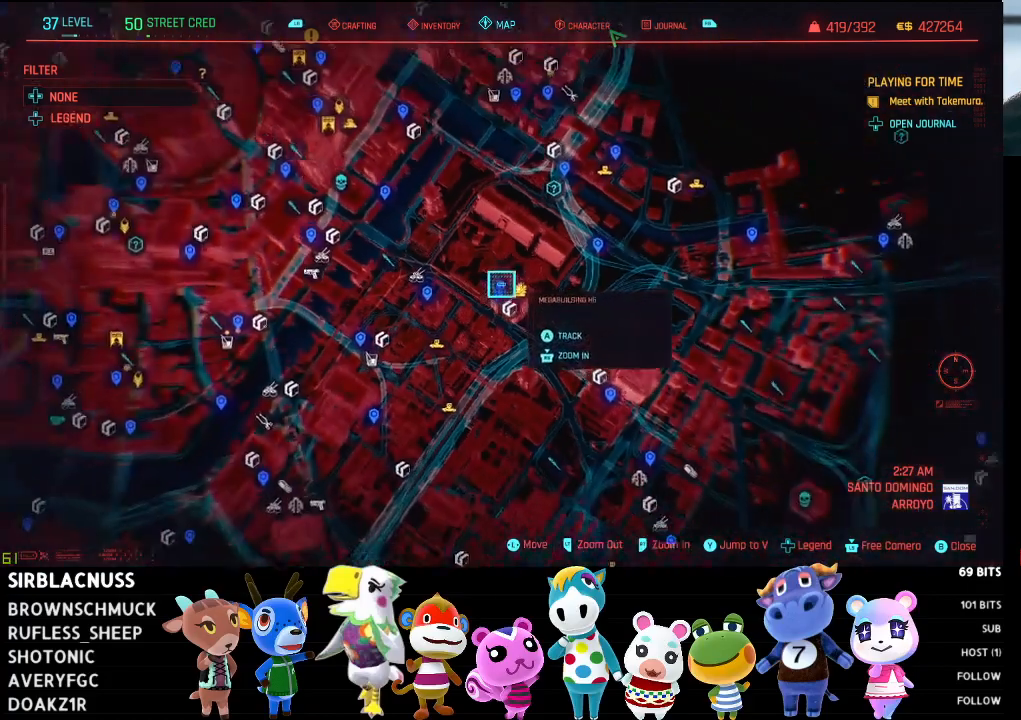
{"buttons": [], "left_stick": "left", "right_stick": "center", "events": [[183, "L2", "up"], [500, "left_stick", "left"]]}
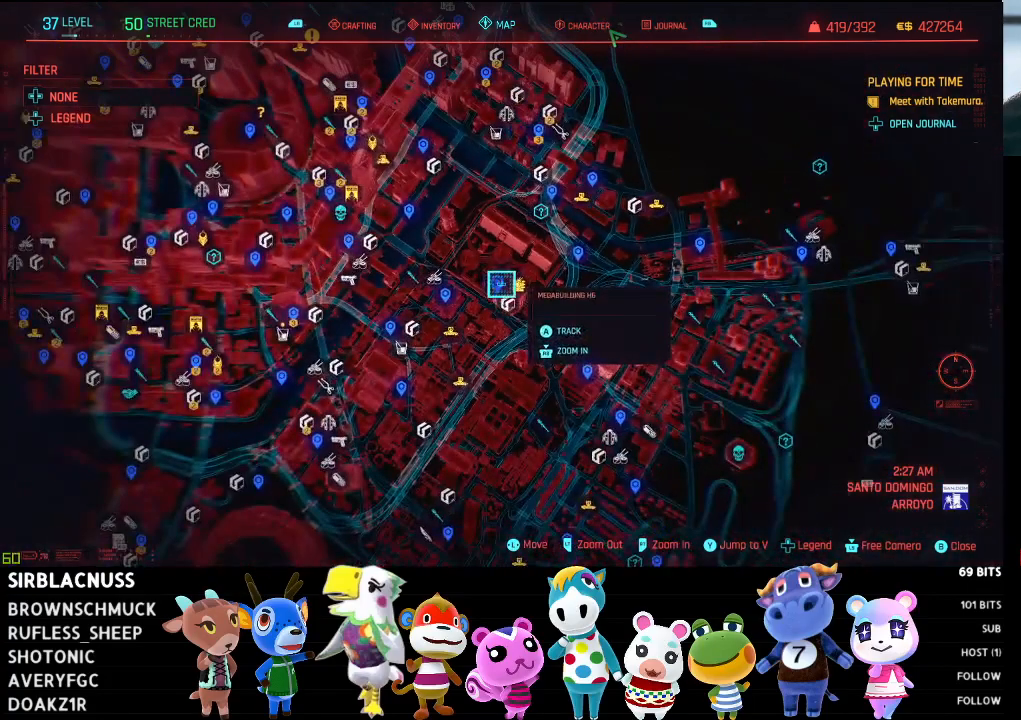
{"buttons": ["R2"], "left_stick": "center", "right_stick": "center", "events": [[150, "left_stick", "down-left"], [267, "left_stick", "center"], [333, "R2", "down"]]}
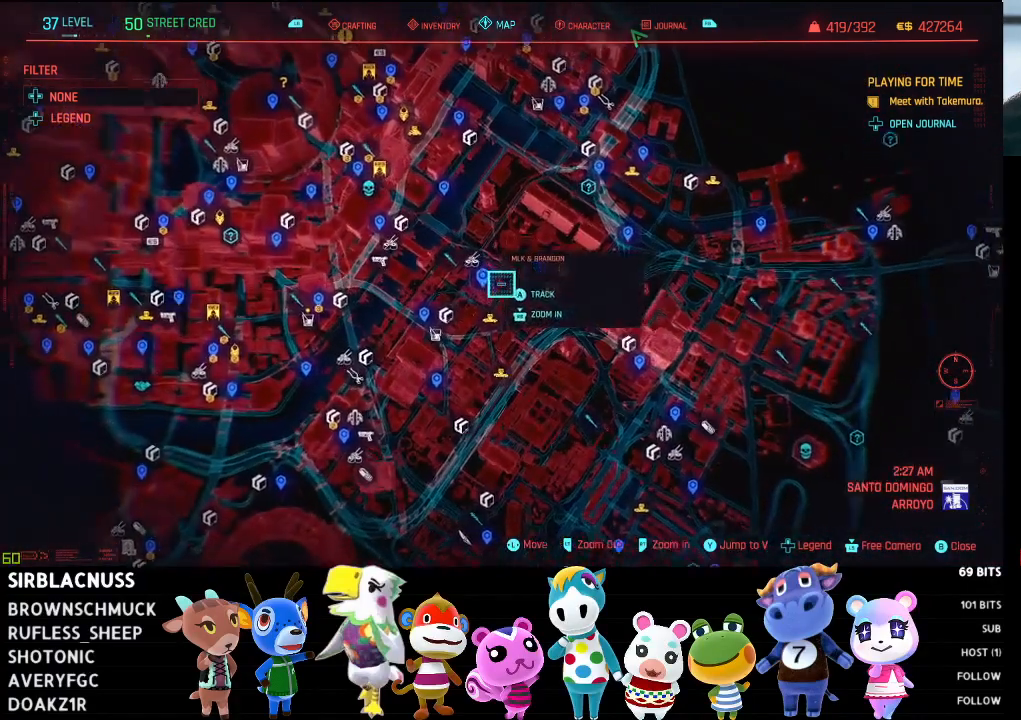
{"buttons": ["R2"], "left_stick": "center", "right_stick": "center", "events": [[200, "left_stick", "right"], [467, "left_stick", "center"]]}
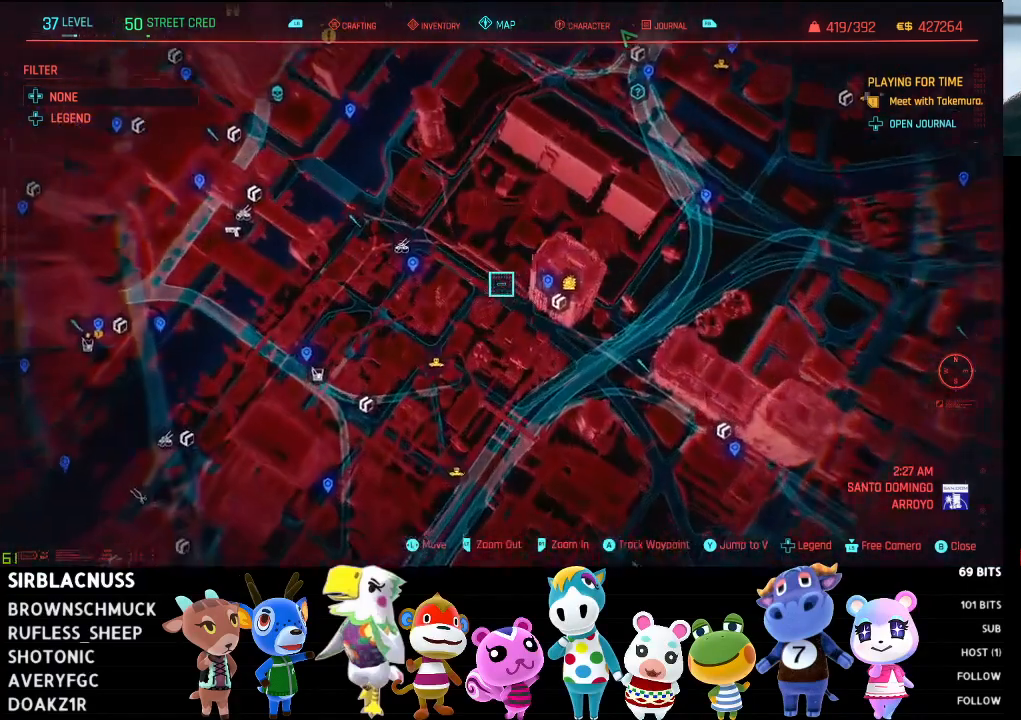
{"buttons": [], "left_stick": "center", "right_stick": "center", "events": [[167, "left_stick", "right"], [400, "left_stick", "center"], [417, "R2", "up"]]}
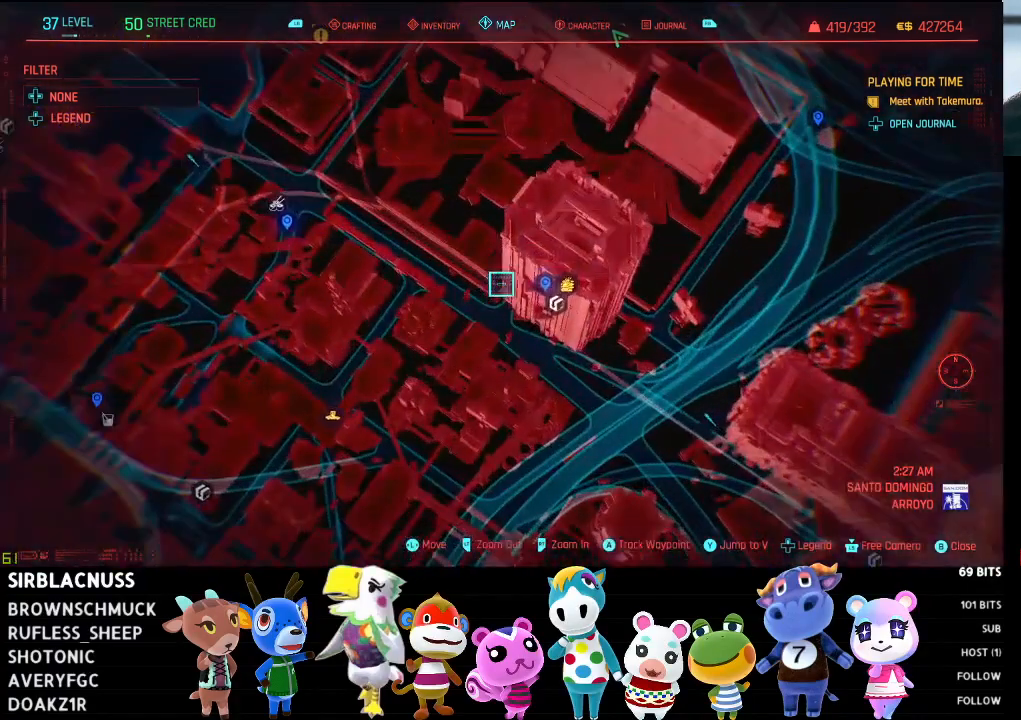
{"buttons": [], "left_stick": "center", "right_stick": "center", "events": [[67, "left_stick", "right"], [267, "left_stick", "center"]]}
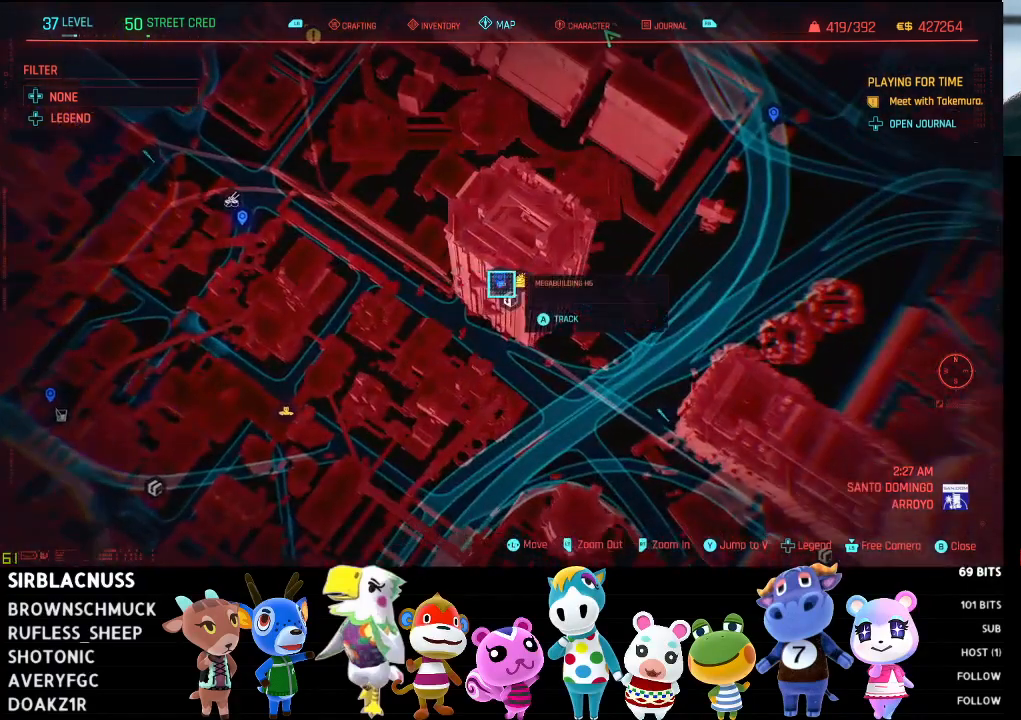
{"buttons": [], "left_stick": "center", "right_stick": "center", "events": []}
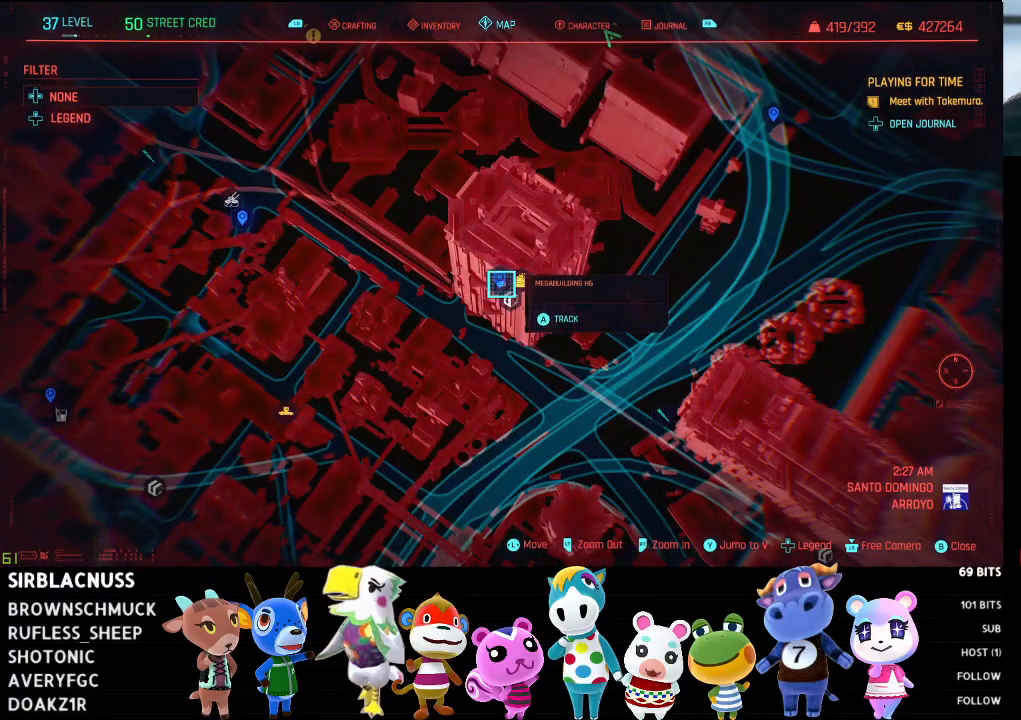
{"buttons": [], "left_stick": "center", "right_stick": "center", "events": [[167, "left_stick", "right"], [333, "left_stick", "center"]]}
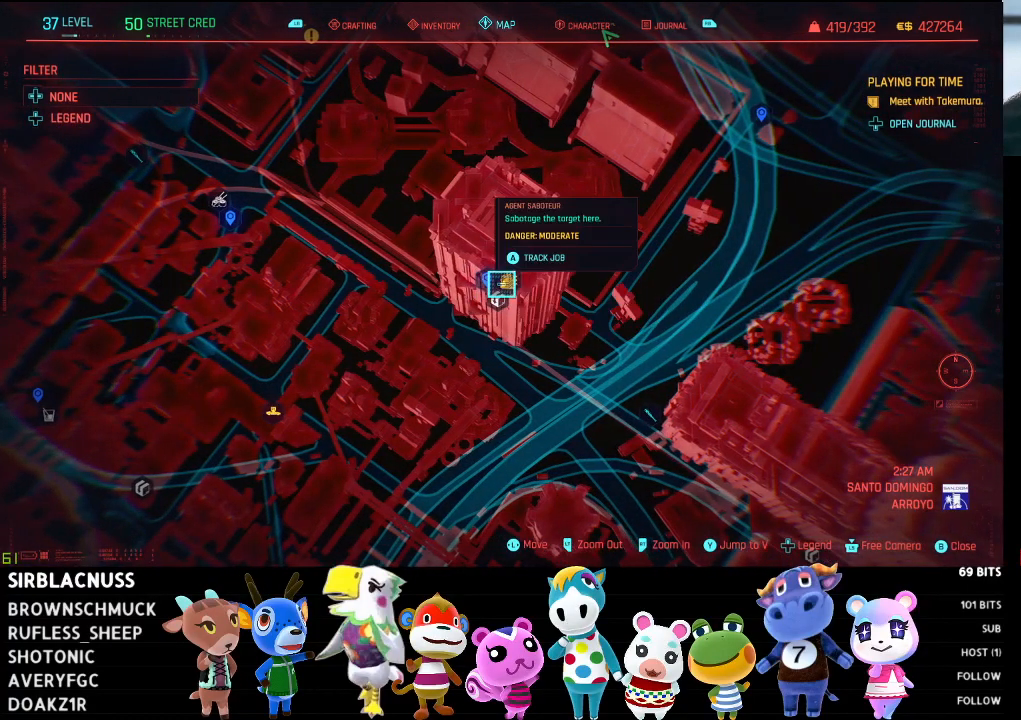
{"buttons": [], "left_stick": "center", "right_stick": "center", "events": [[233, "left_stick", "left"], [367, "left_stick", "center"]]}
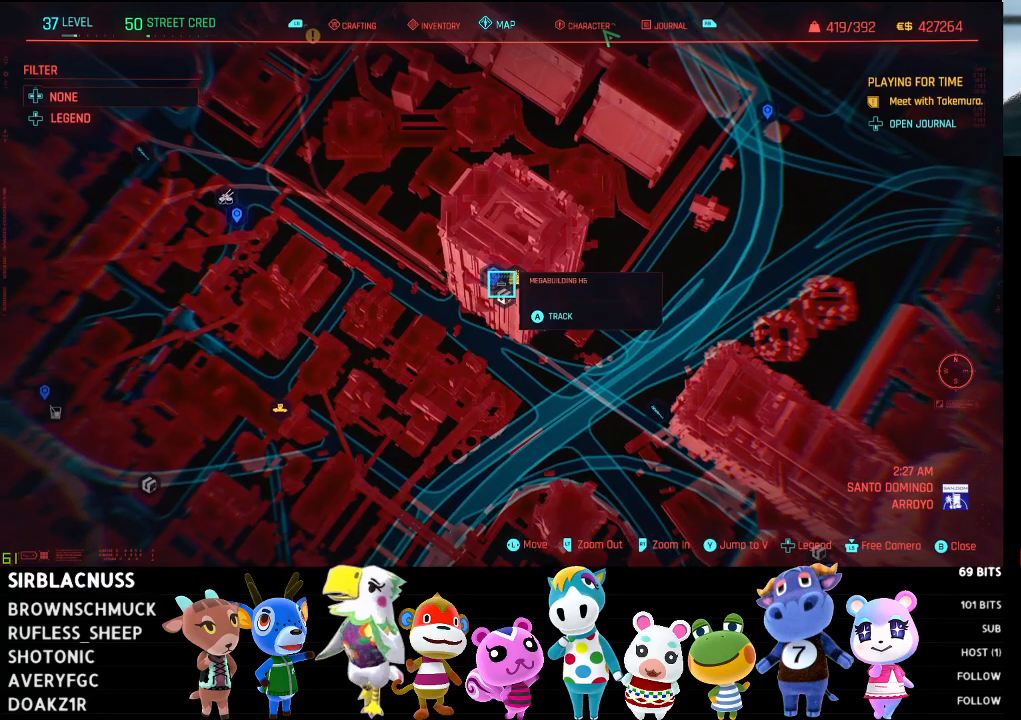
{"buttons": ["L2"], "left_stick": "up-right", "right_stick": "center", "events": [[33, "left_stick", "up-right"], [67, "L2", "down"]]}
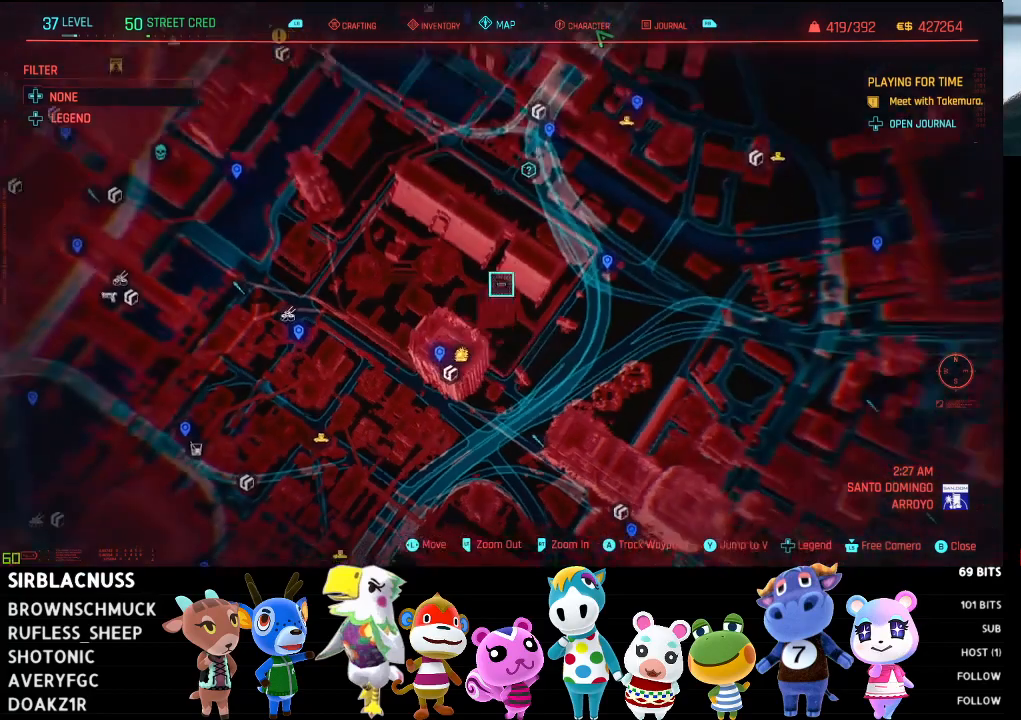
{"buttons": [], "left_stick": "down-left", "right_stick": "center", "events": [[450, "L2", "up"], [467, "left_stick", "down-left"]]}
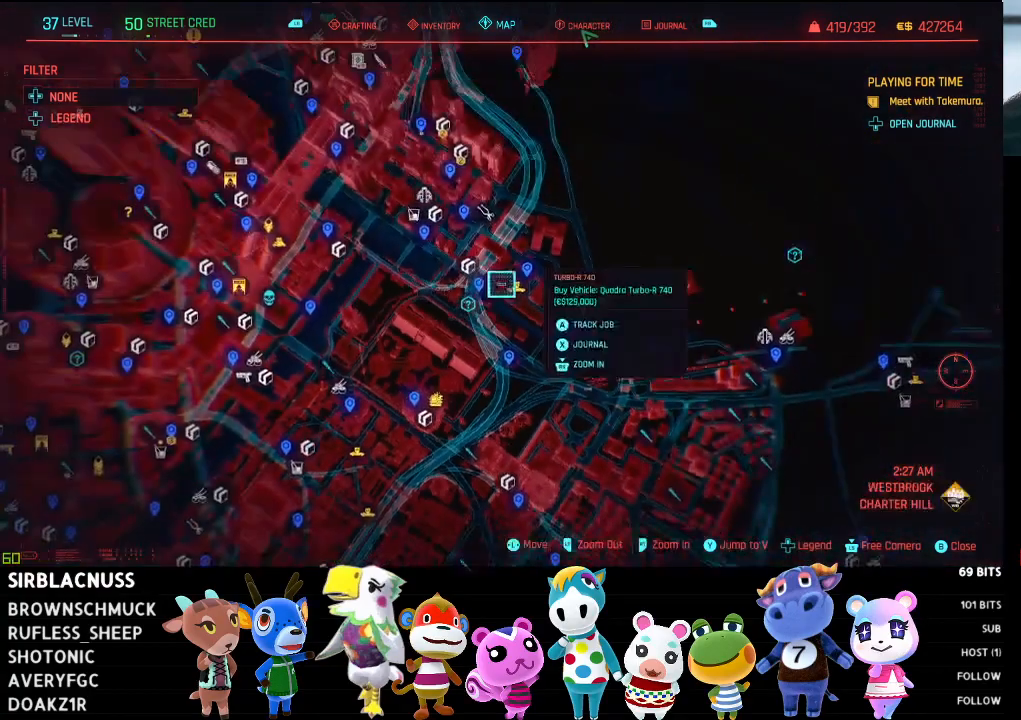
{"buttons": [], "left_stick": "center", "right_stick": "center", "events": [[433, "left_stick", "center"]]}
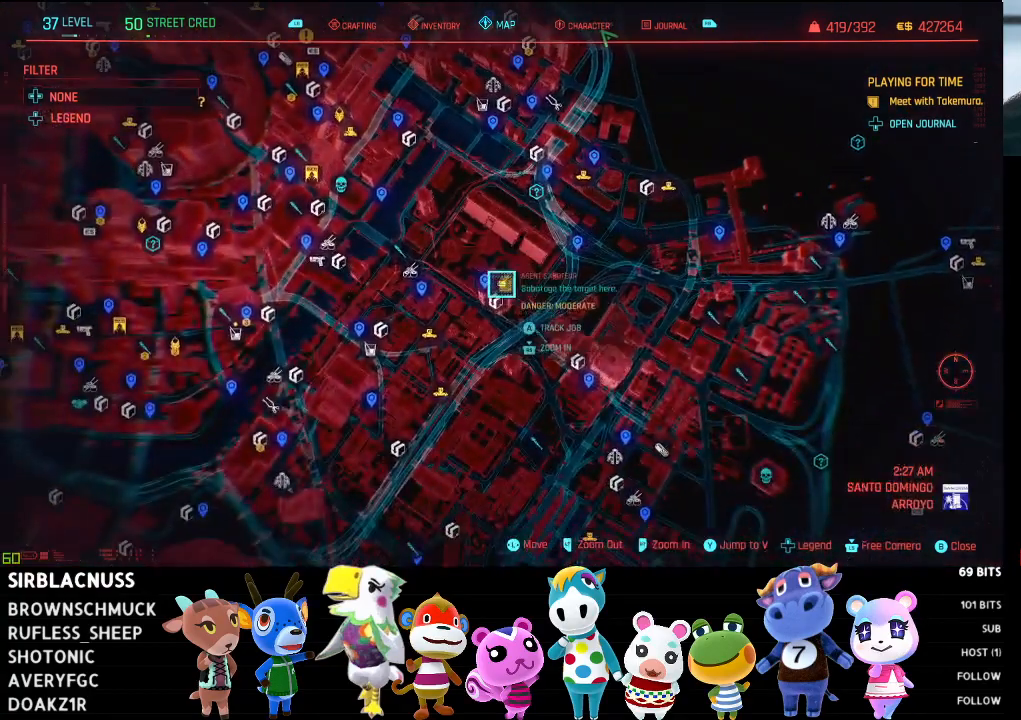
{"buttons": [], "left_stick": "center", "right_stick": "center", "events": [[267, "left_stick", "up-right"], [317, "left_stick", "center"], [367, "A", "down"], [483, "A", "up"]]}
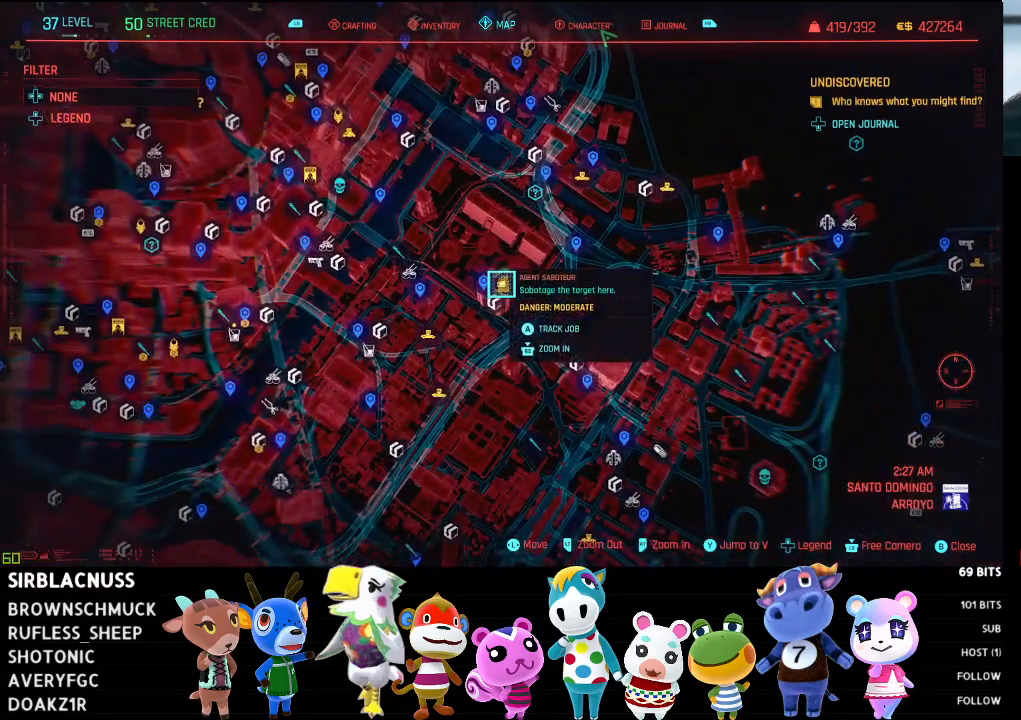
{"buttons": [], "left_stick": "up", "right_stick": "center", "events": [[67, "left_stick", "up"]]}
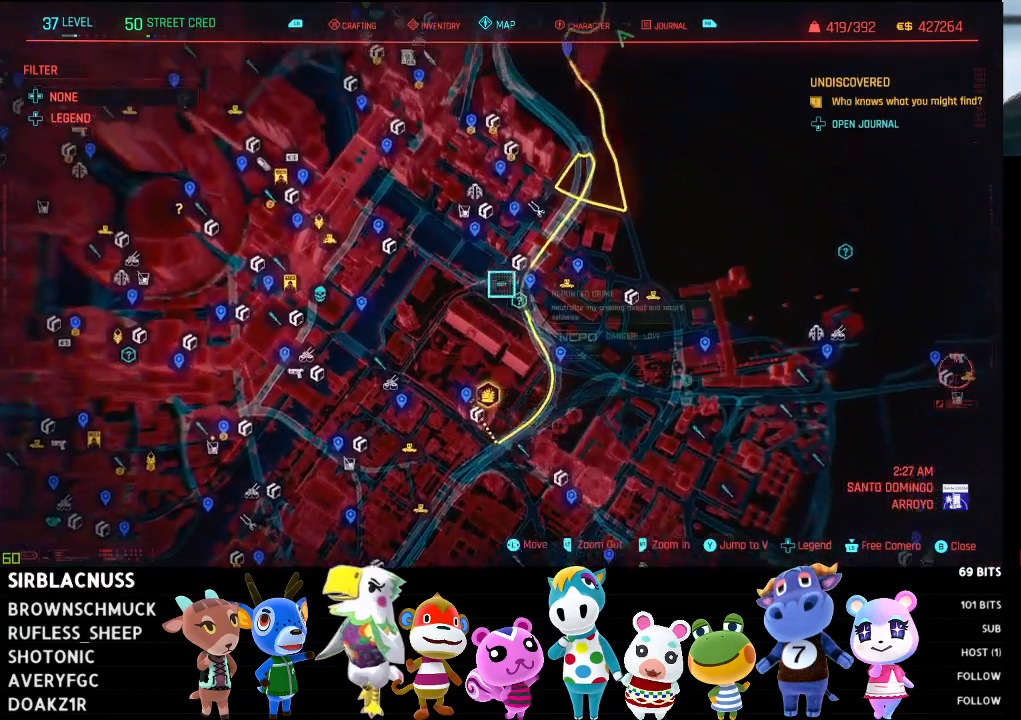
{"buttons": [], "left_stick": "up", "right_stick": "center", "events": []}
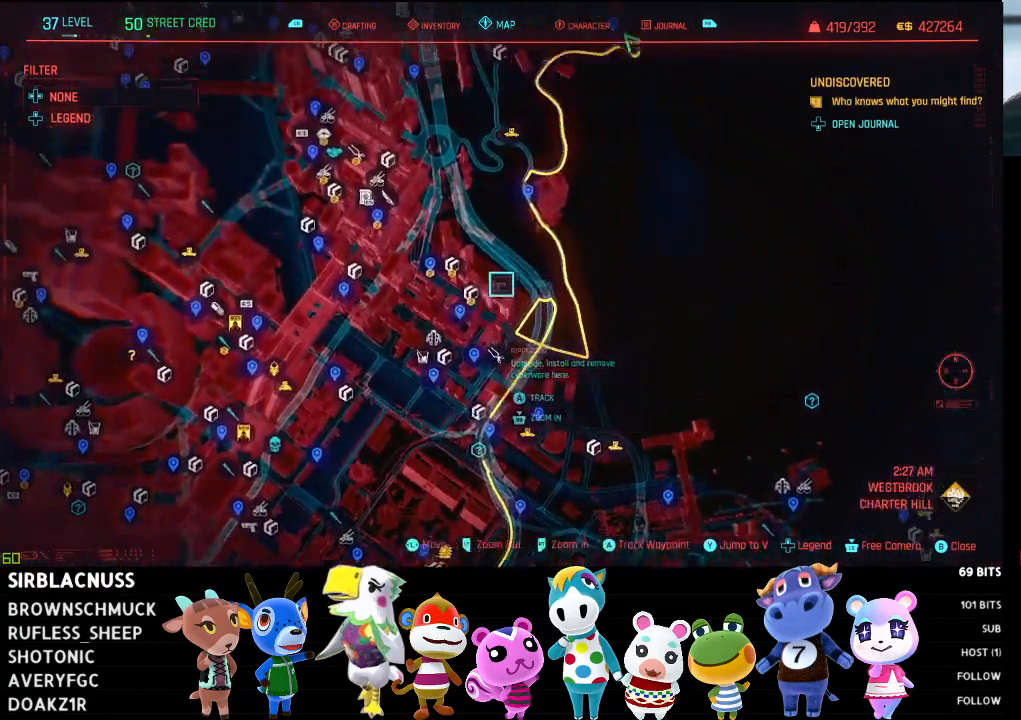
{"buttons": [], "left_stick": "up", "right_stick": "center", "events": []}
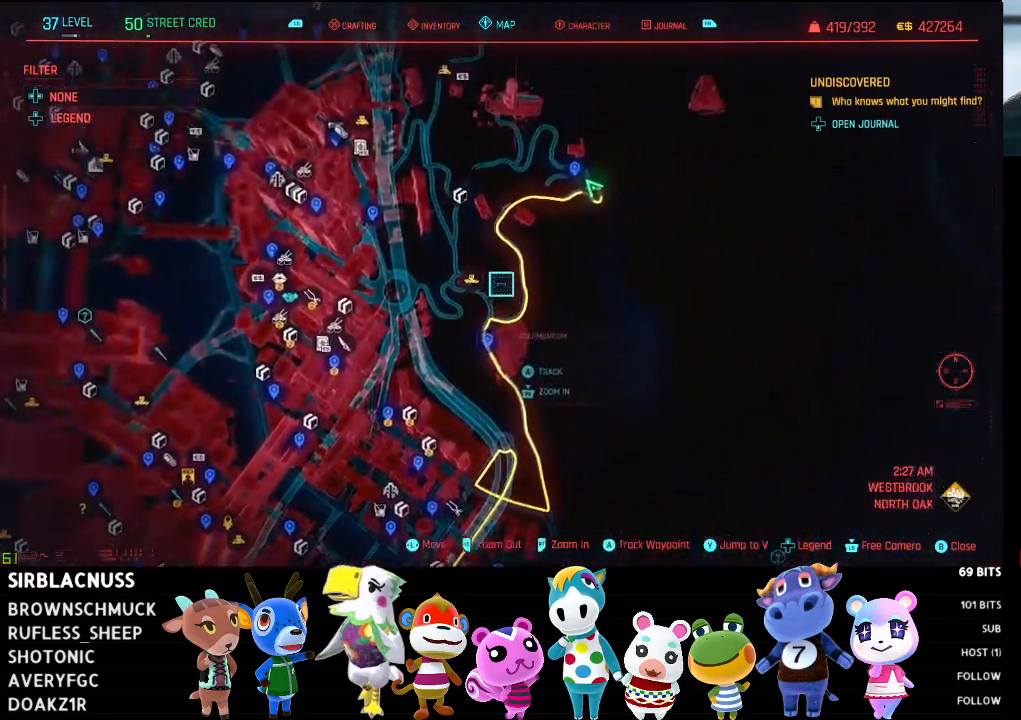
{"buttons": [], "left_stick": "center", "right_stick": "center", "events": [[250, "left_stick", "up-right"], [367, "left_stick", "right"], [467, "left_stick", "center"]]}
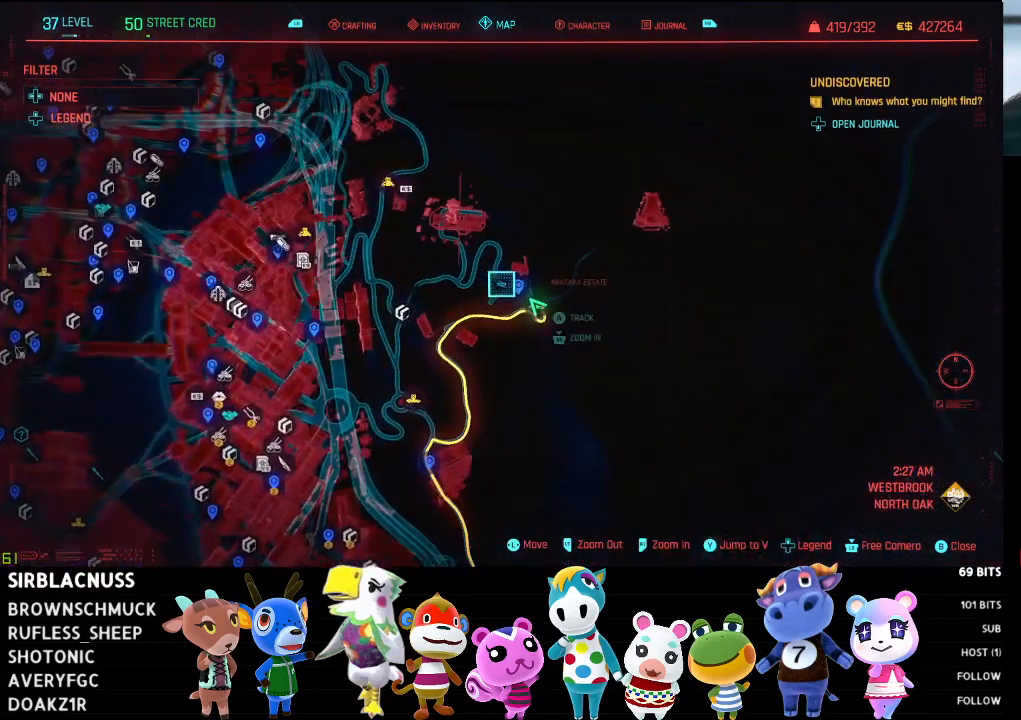
{"buttons": ["A"], "left_stick": "center", "right_stick": "center", "events": [[267, "left_stick", "down-right"], [383, "left_stick", "center"], [400, "A", "down"]]}
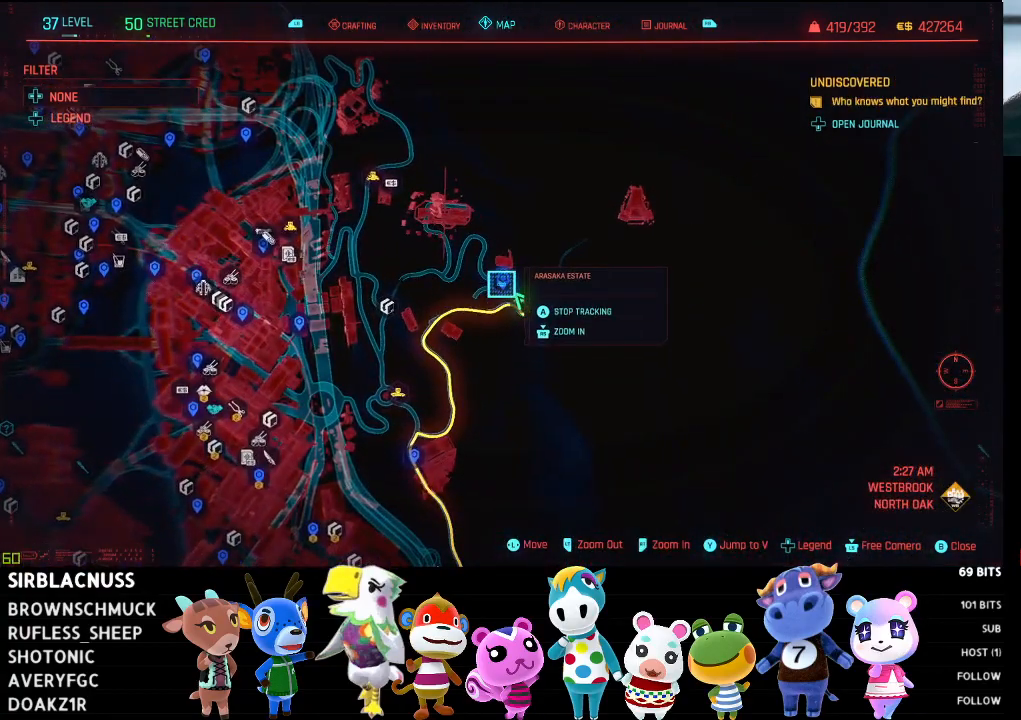
{"buttons": ["B"], "left_stick": "center", "right_stick": "center", "events": [[17, "A", "up"], [433, "B", "down"]]}
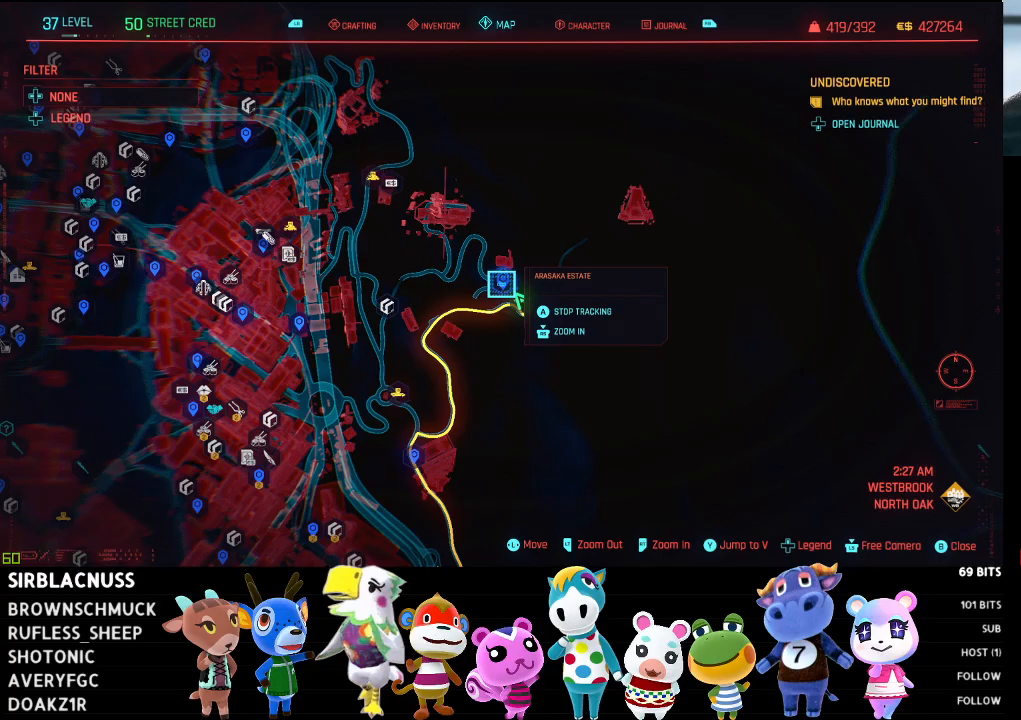
{"buttons": [], "left_stick": "center", "right_stick": "center", "events": [[67, "B", "up"], [217, "B", "down"], [300, "B", "up"]]}
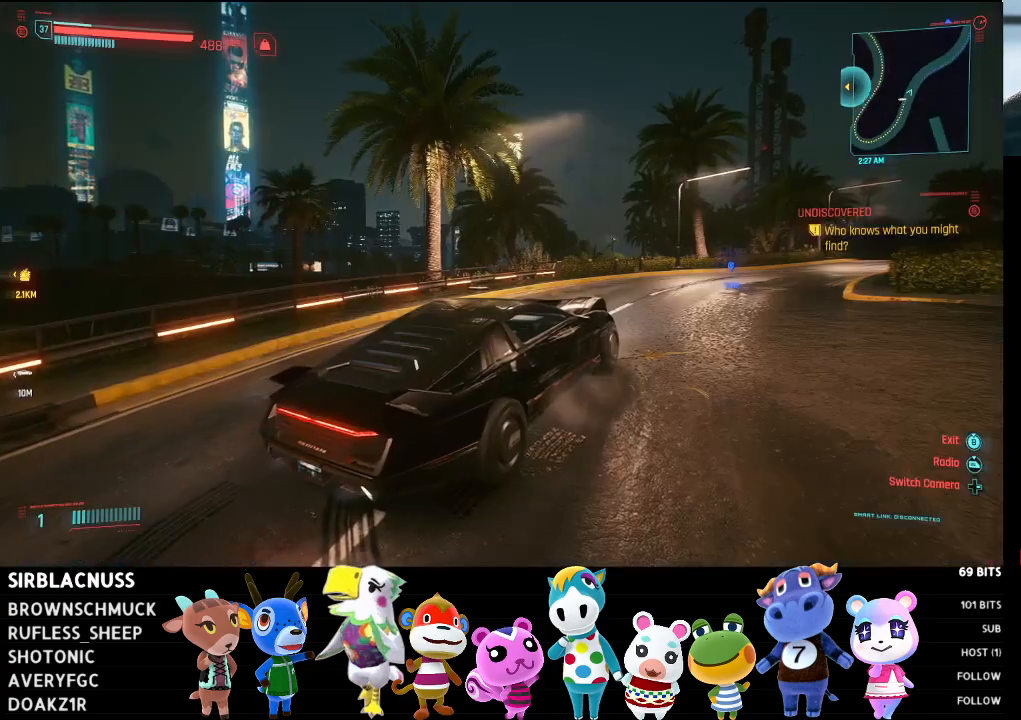
{"buttons": ["R2"], "left_stick": "left", "right_stick": "right", "events": [[133, "R2", "down"], [300, "right_stick", "right"], [483, "left_stick", "left"]]}
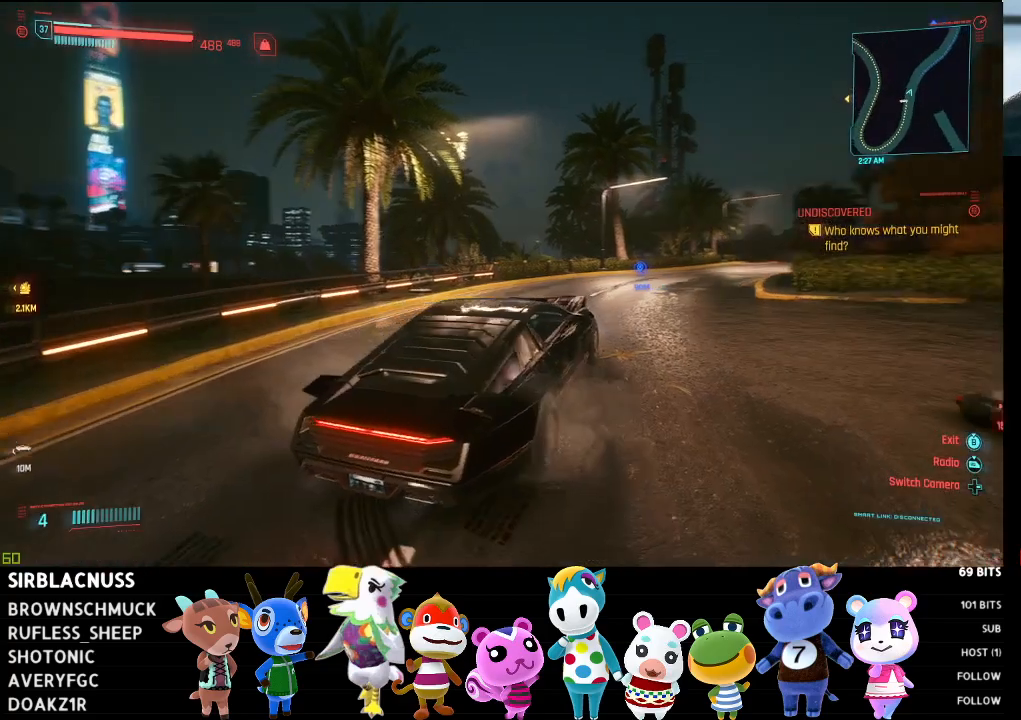
{"buttons": ["R2"], "left_stick": "up-right", "right_stick": "center", "events": [[33, "right_stick", "center"], [67, "left_stick", "up-left"], [117, "right_stick", "down-right"], [233, "left_stick", "center"], [300, "left_stick", "up-right"], [350, "right_stick", "center"]]}
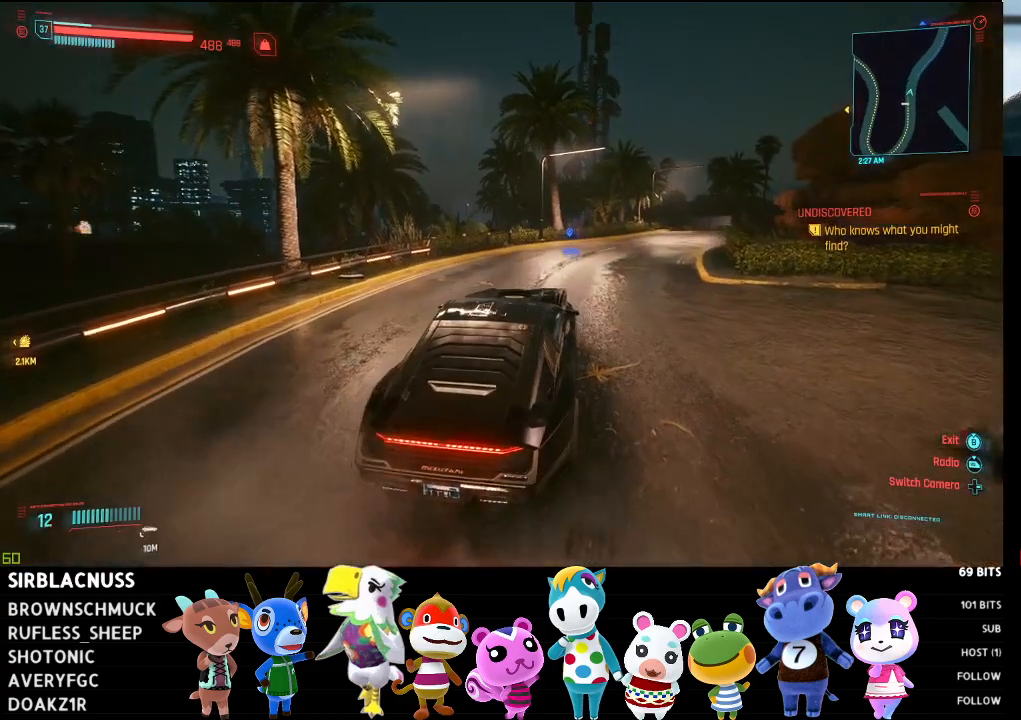
{"buttons": ["R2"], "left_stick": "center", "right_stick": "center", "events": [[83, "right_stick", "right"], [233, "right_stick", "center"], [317, "left_stick", "center"]]}
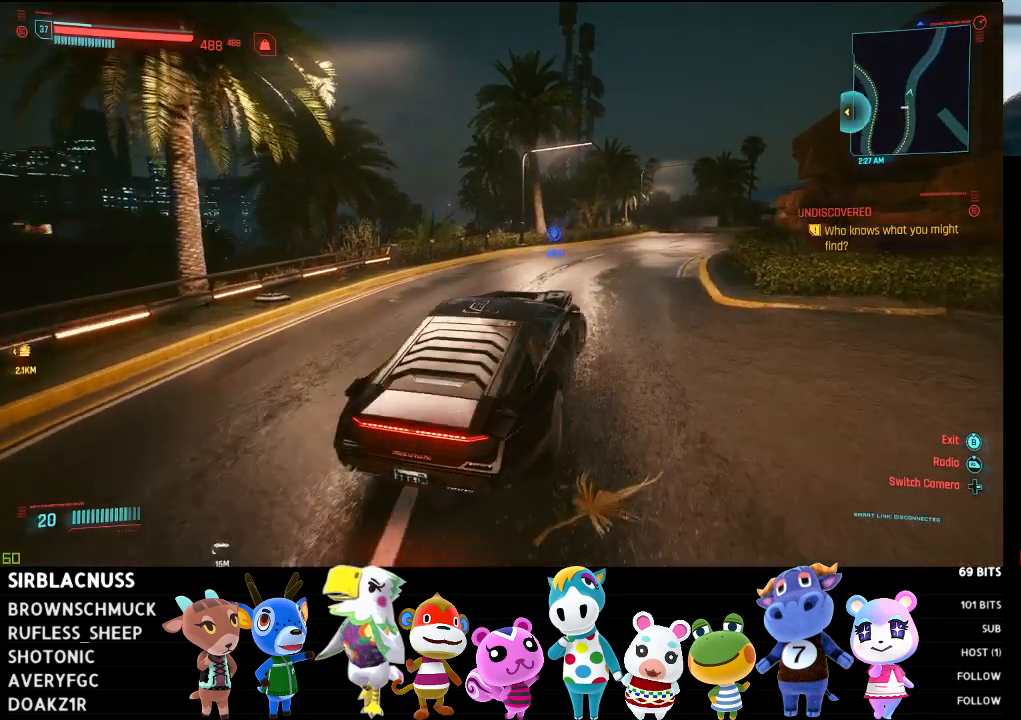
{"buttons": ["R2"], "left_stick": "center", "right_stick": "center", "events": [[250, "left_stick", "up-right"], [333, "left_stick", "right"], [483, "left_stick", "center"]]}